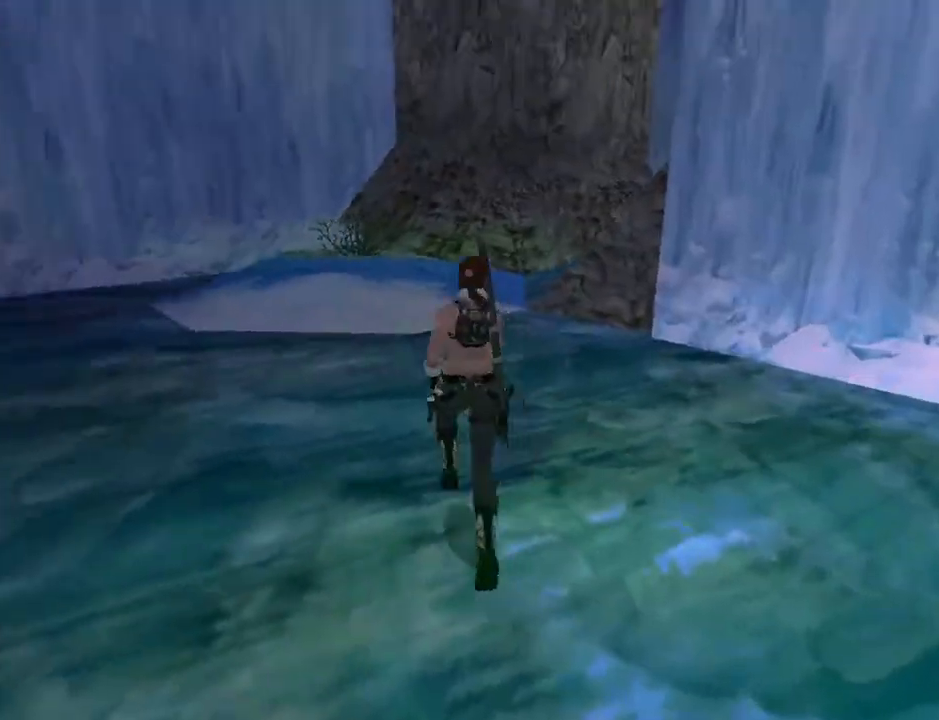
Gameplay with a controller (PlayStation layout); each line is a JSON object with the inputs held at the frame after it (dt_ms = milliseconds from this image to that frame). "events" lists button and stick changes between this image and that frame as [ms after this image, input, new state], when the widget could be followed in between. Not read: L1.
{"dt_ms": 500, "buttons": ["L2", "DPAD_UP", "DPAD_RIGHT"], "left_stick": "center", "right_stick": "center", "events": [[233, "R2", "down"], [333, "DPAD_RIGHT", "up"], [333, "L2", "down"], [433, "DPAD_RIGHT", "down"], [500, "R2", "up"]]}
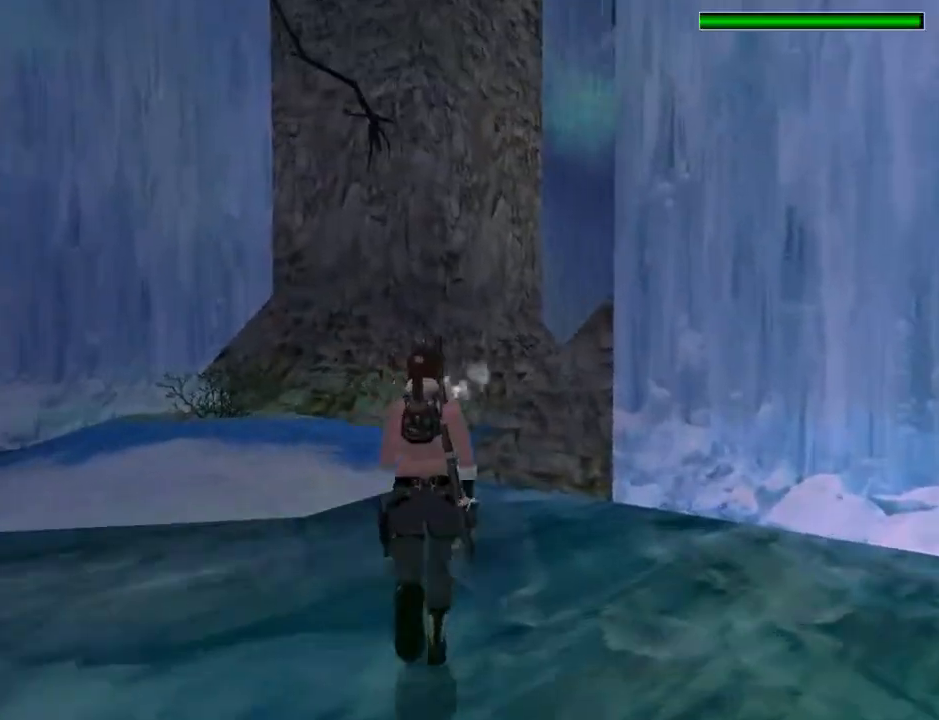
{"dt_ms": 1000, "buttons": ["DPAD_UP", "DPAD_RIGHT"], "left_stick": "center", "right_stick": "center"}
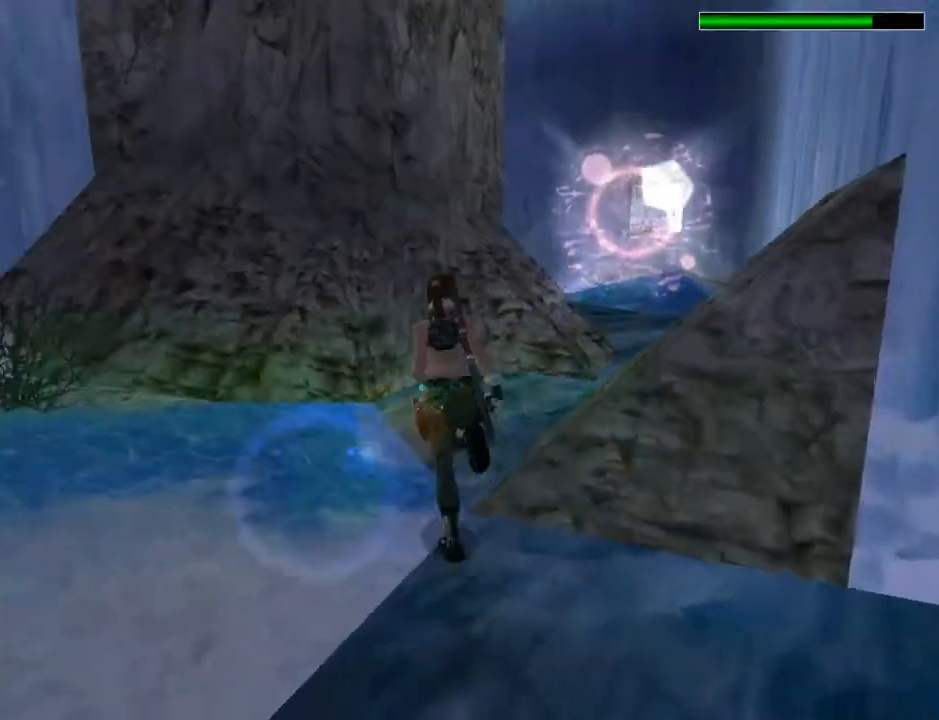
{"dt_ms": 500, "buttons": ["DPAD_UP", "DPAD_RIGHT"], "left_stick": "center", "right_stick": "center", "events": []}
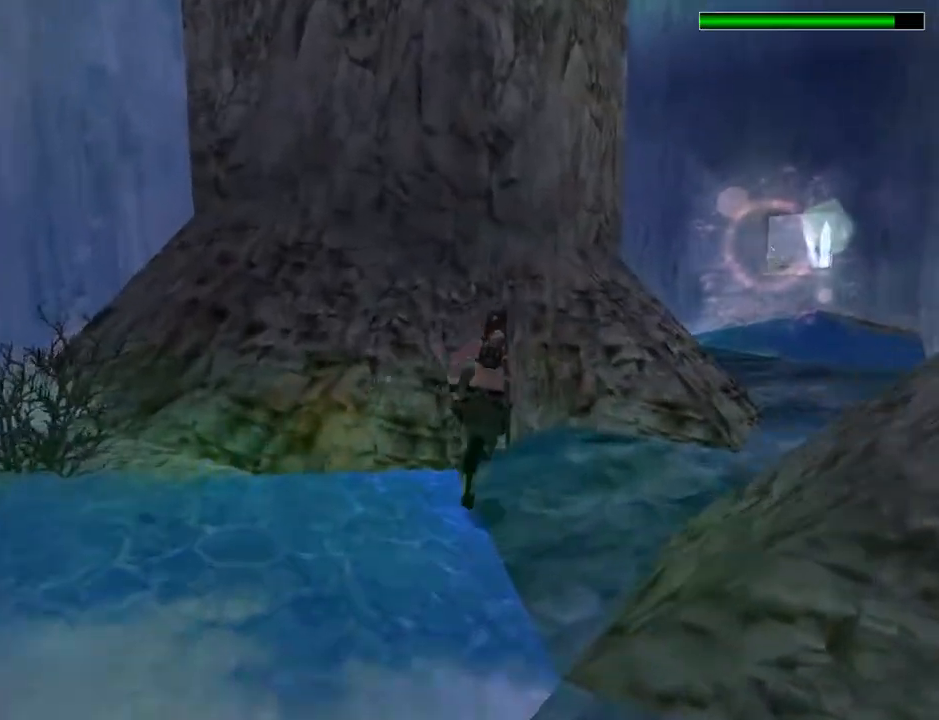
{"dt_ms": 500, "buttons": ["SQUARE", "DPAD_UP"], "left_stick": "center", "right_stick": "center", "events": [[267, "SQUARE", "down"], [333, "DPAD_RIGHT", "up"]]}
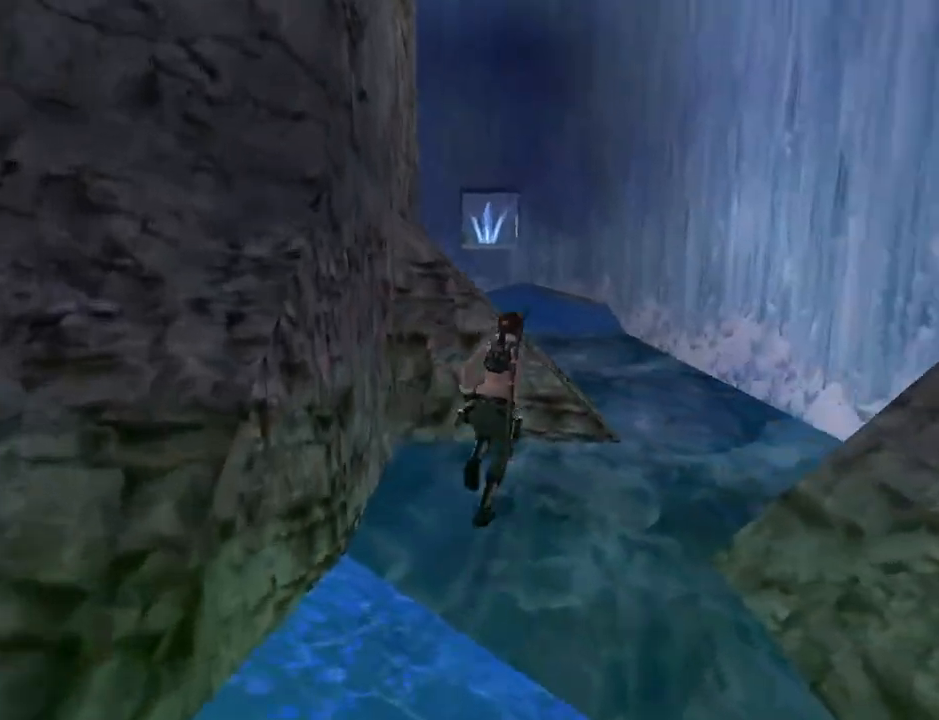
{"dt_ms": 500, "buttons": ["SQUARE", "DPAD_UP", "DPAD_LEFT"], "left_stick": "center", "right_stick": "center", "events": [[400, "DPAD_LEFT", "down"]]}
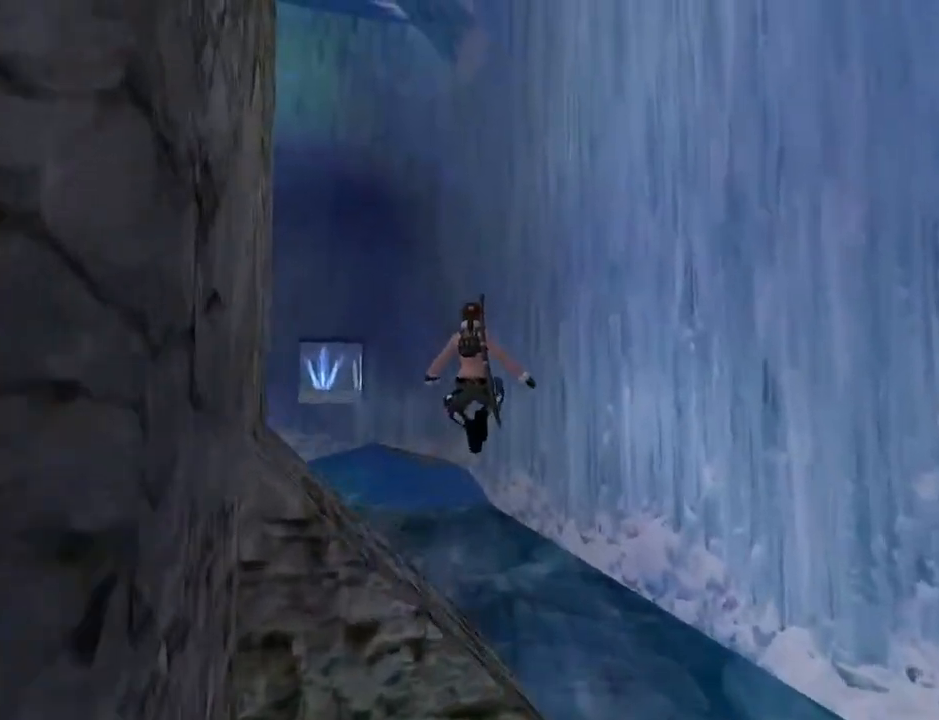
{"dt_ms": 500, "buttons": ["L2", "DPAD_UP", "DPAD_LEFT"], "left_stick": "center", "right_stick": "center", "events": [[33, "SQUARE", "up"], [267, "L2", "down"]]}
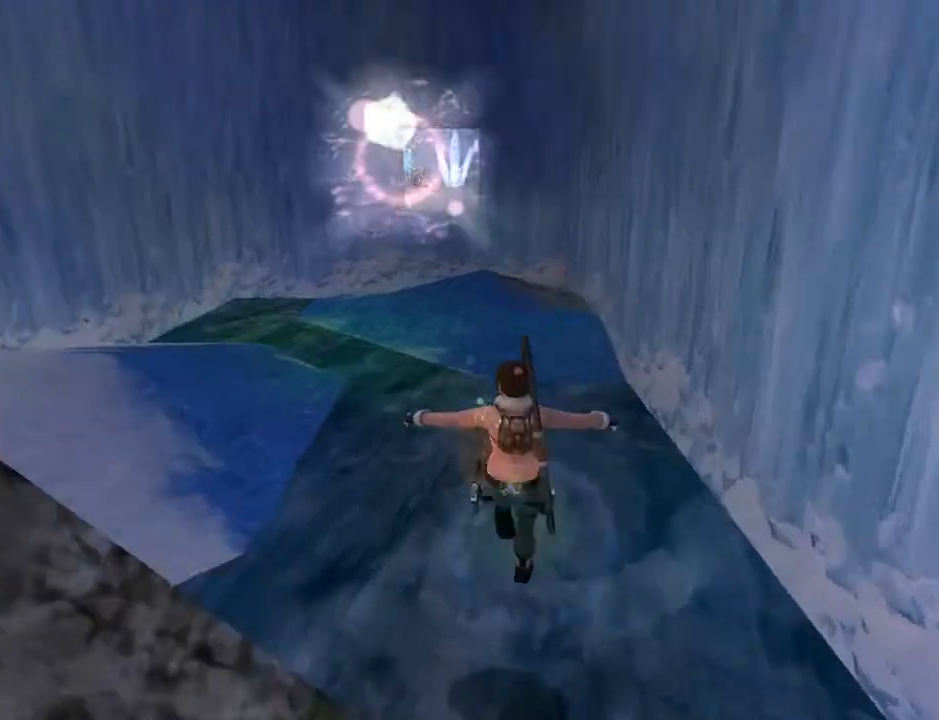
{"dt_ms": 500, "buttons": ["DPAD_LEFT"], "left_stick": "center", "right_stick": "center", "events": [[367, "L2", "up"], [433, "DPAD_UP", "up"]]}
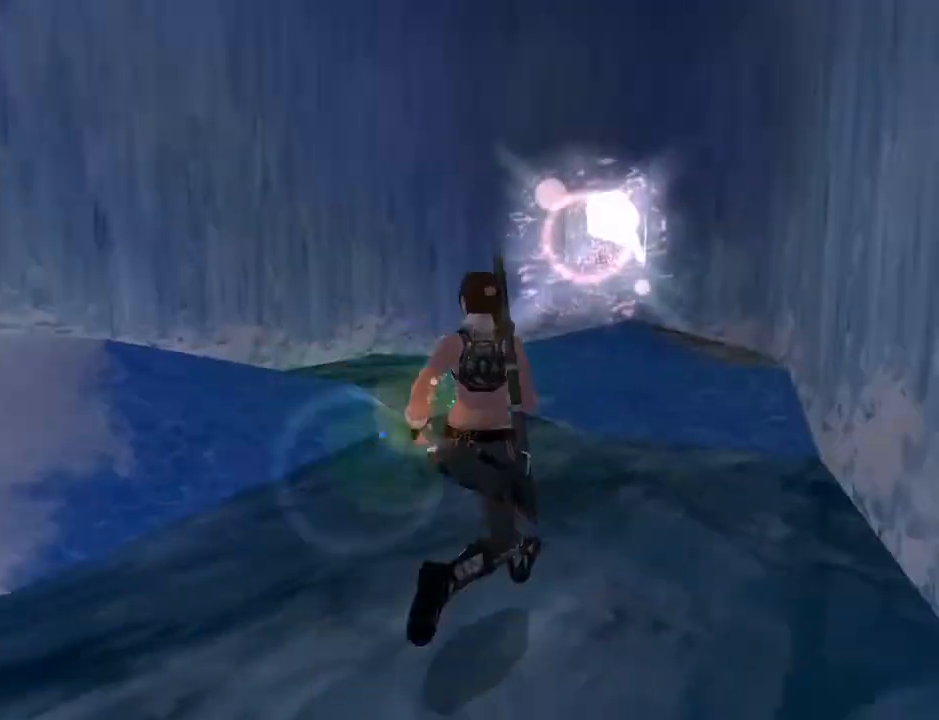
{"dt_ms": 500, "buttons": ["L2", "DPAD_LEFT"], "left_stick": "center", "right_stick": "center", "events": [[500, "L2", "down"]]}
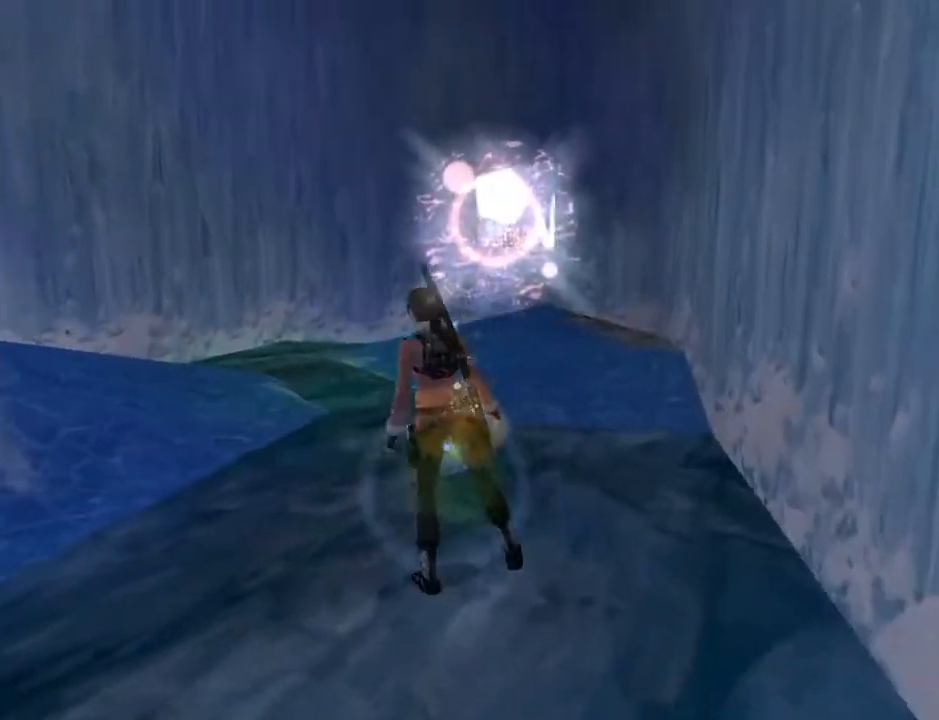
{"dt_ms": 500, "buttons": ["L2", "DPAD_DOWN"], "left_stick": "center", "right_stick": "center", "events": [[167, "DPAD_DOWN", "down"], [167, "DPAD_LEFT", "up"]]}
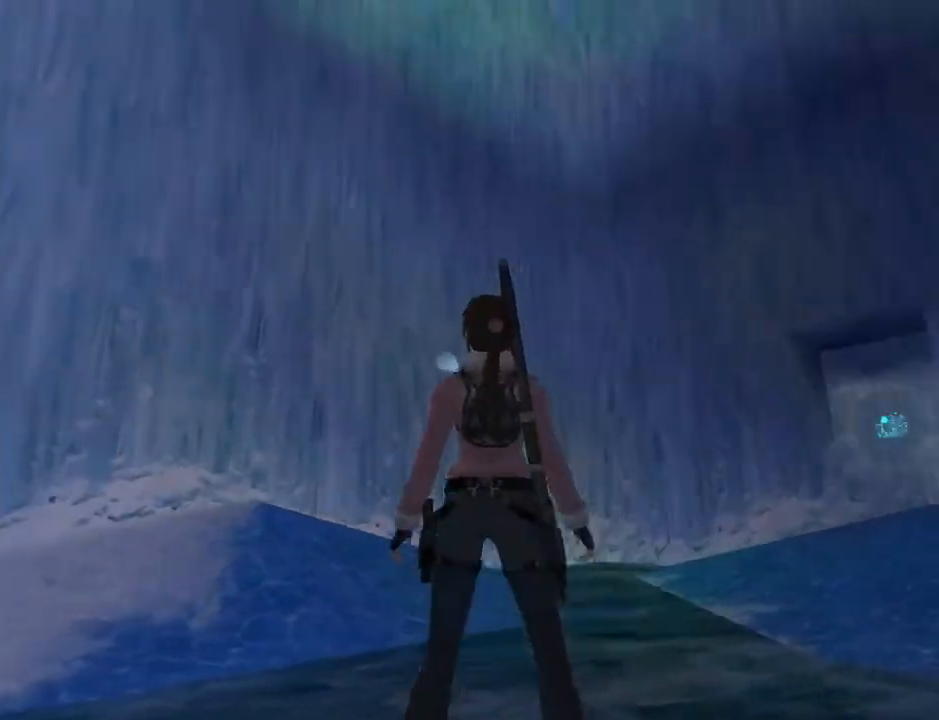
{"dt_ms": 500, "buttons": ["L2", "DPAD_DOWN", "DPAD_LEFT"], "left_stick": "center", "right_stick": "center", "events": [[367, "DPAD_LEFT", "down"]]}
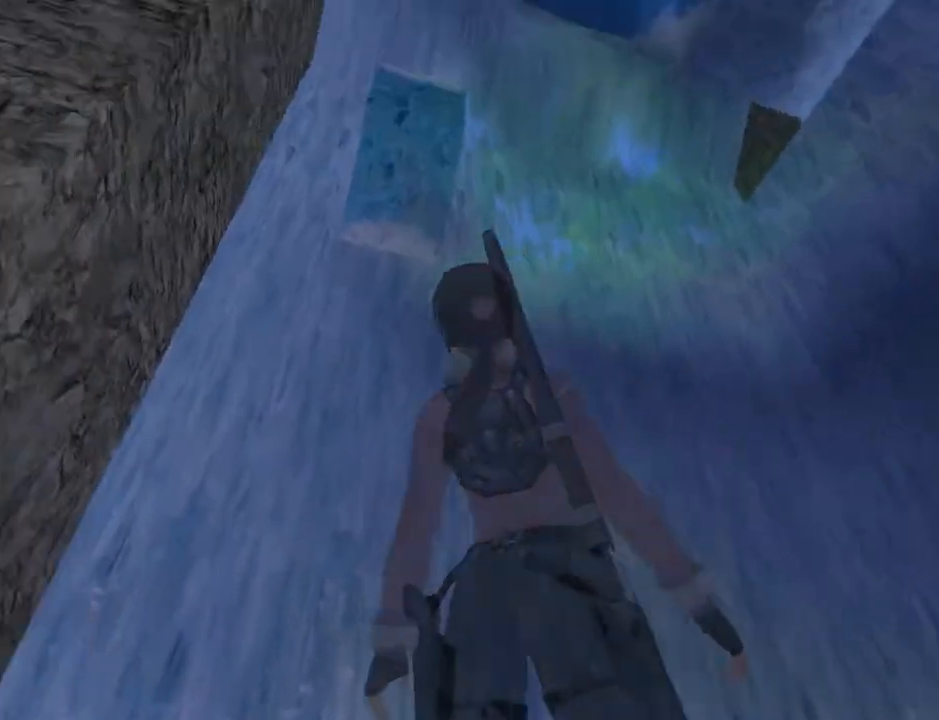
{"dt_ms": 500, "buttons": ["L2"], "left_stick": "center", "right_stick": "center", "events": [[133, "DPAD_LEFT", "up"], [267, "DPAD_DOWN", "up"]]}
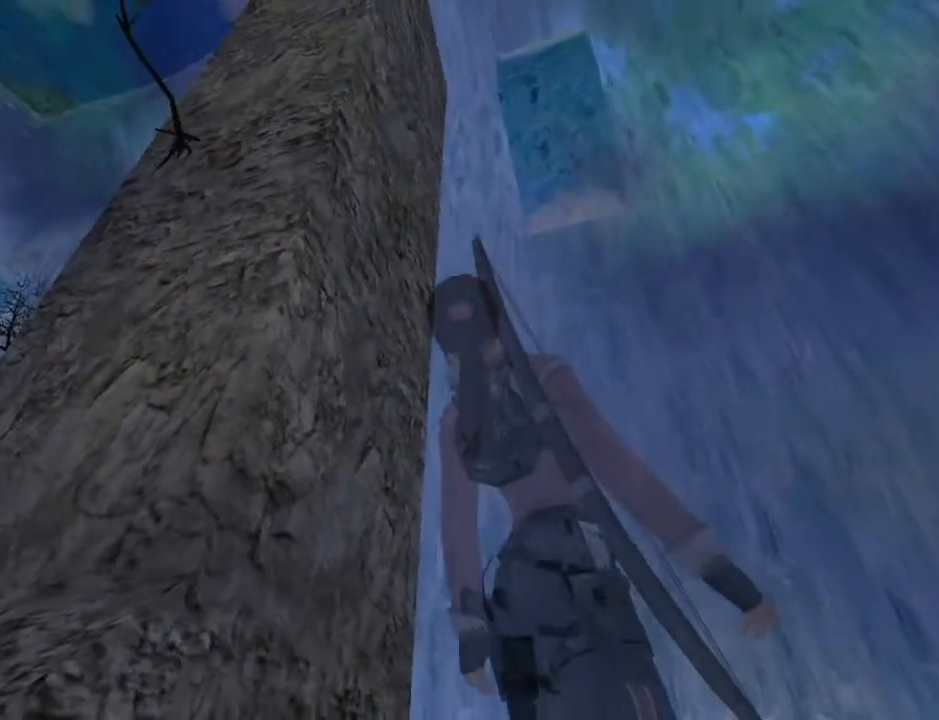
{"dt_ms": 500, "buttons": ["L2", "DPAD_RIGHT"], "left_stick": "center", "right_stick": "center", "events": [[233, "DPAD_RIGHT", "down"]]}
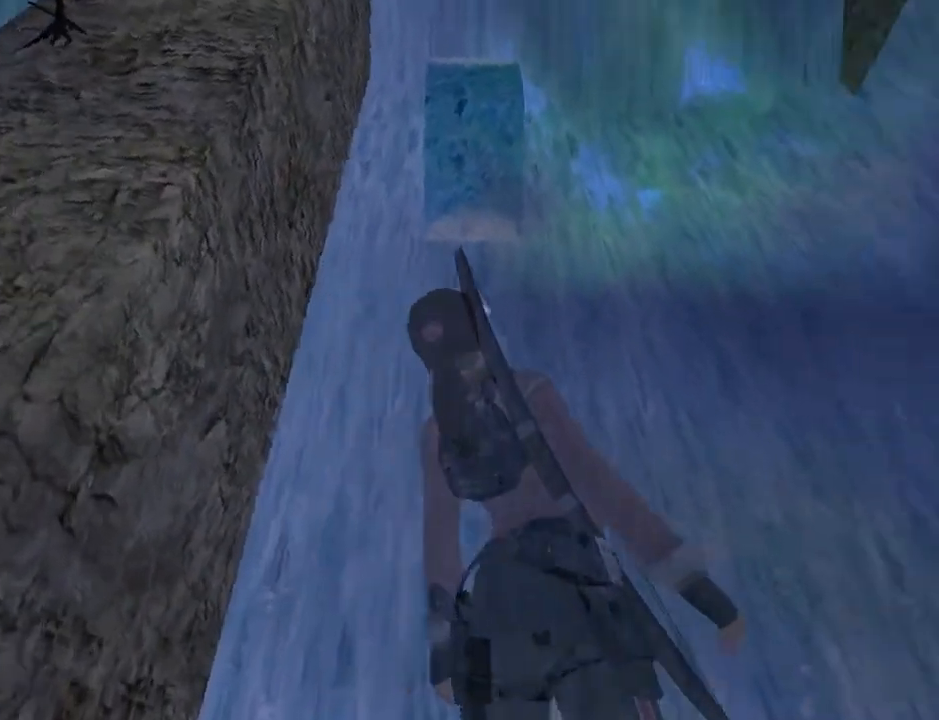
{"dt_ms": 500, "buttons": ["L2", "DPAD_RIGHT"], "left_stick": "center", "right_stick": "center", "events": []}
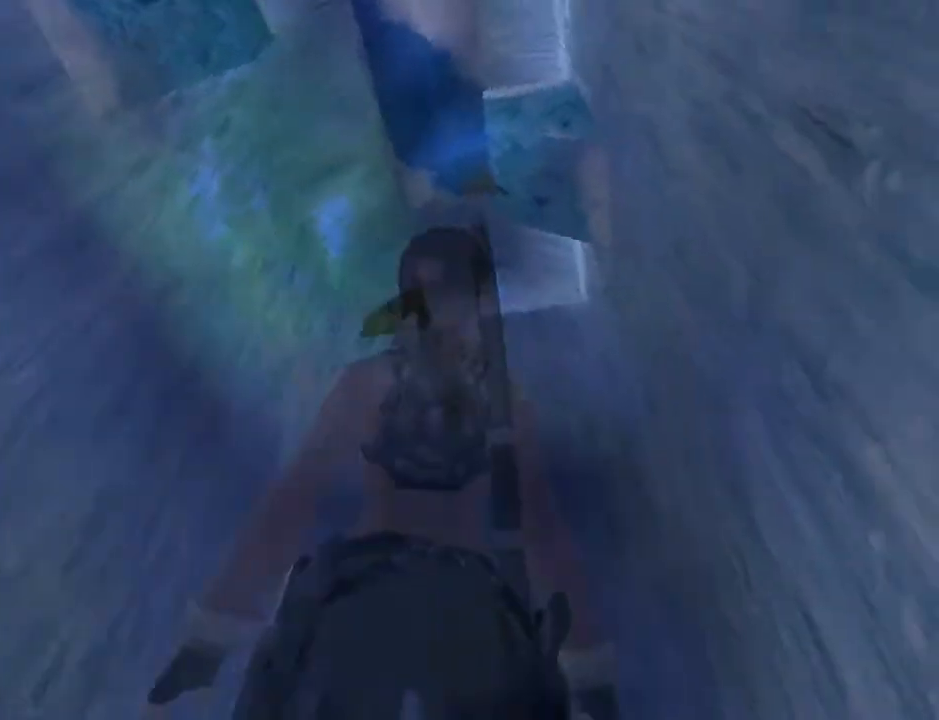
{"dt_ms": 500, "buttons": ["L2"], "left_stick": "center", "right_stick": "center", "events": [[33, "DPAD_RIGHT", "up"]]}
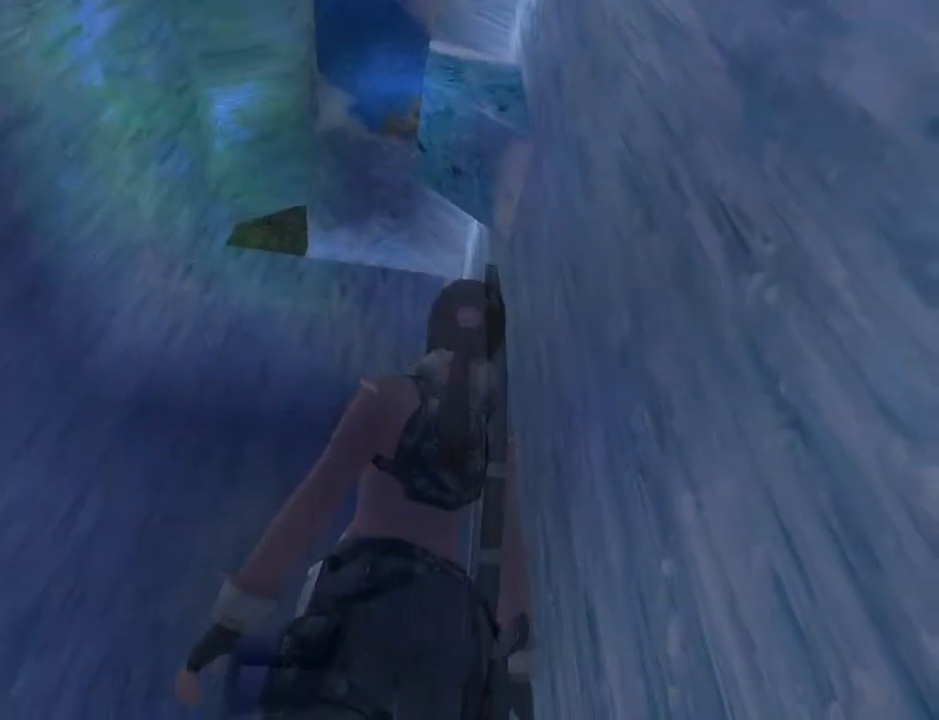
{"dt_ms": 500, "buttons": ["DPAD_LEFT"], "left_stick": "center", "right_stick": "center", "events": [[133, "L2", "up"], [200, "DPAD_LEFT", "down"]]}
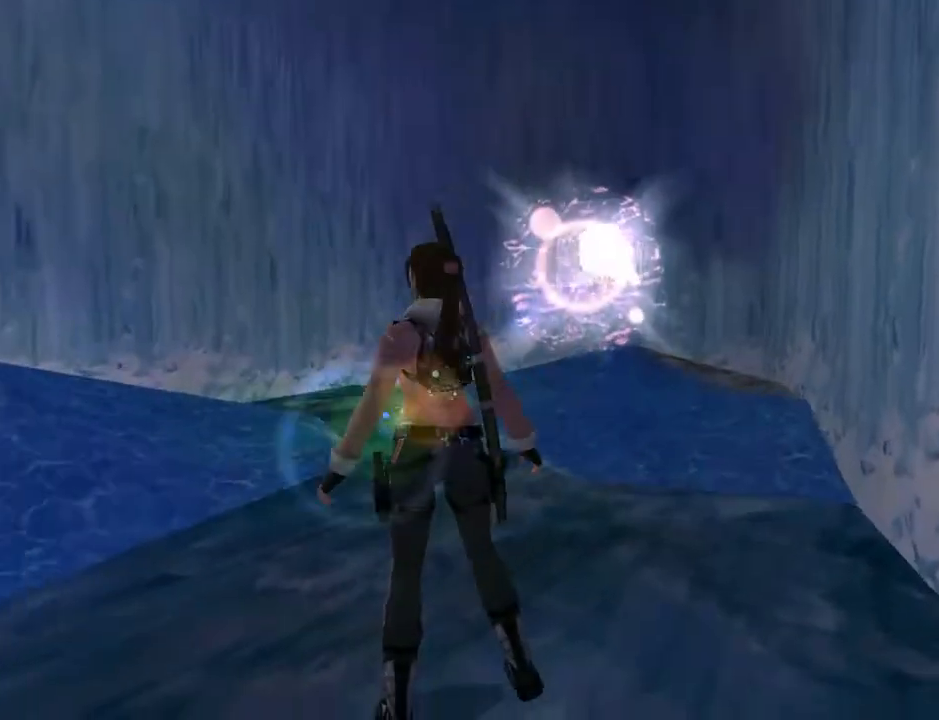
{"dt_ms": 500, "buttons": ["DPAD_LEFT"], "left_stick": "center", "right_stick": "center", "events": []}
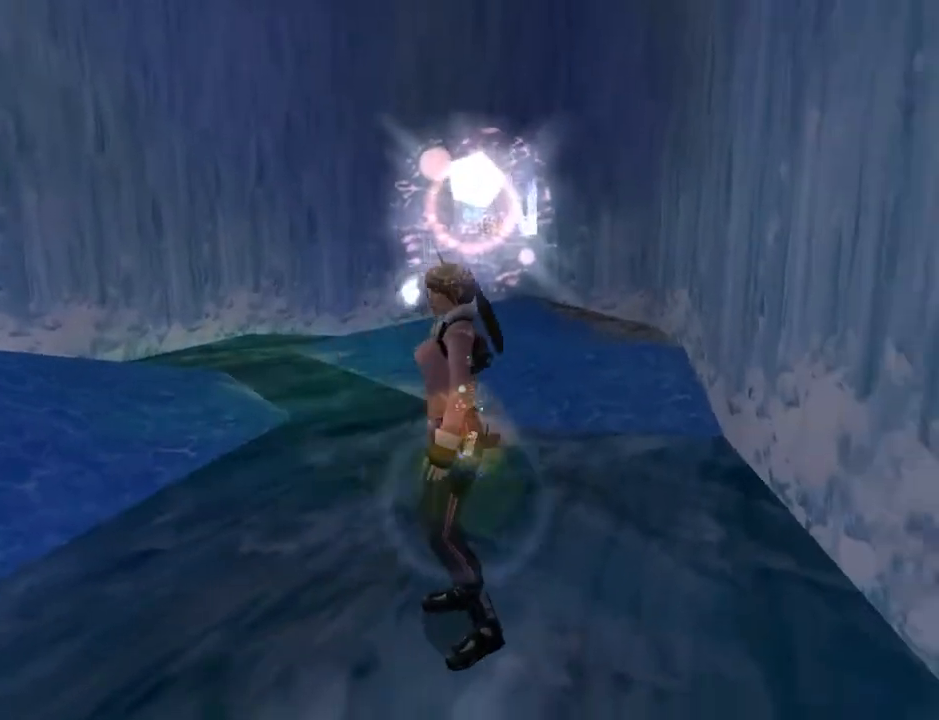
{"dt_ms": 500, "buttons": ["L2"], "left_stick": "center", "right_stick": "center", "events": [[200, "L2", "down"], [267, "DPAD_LEFT", "up"]]}
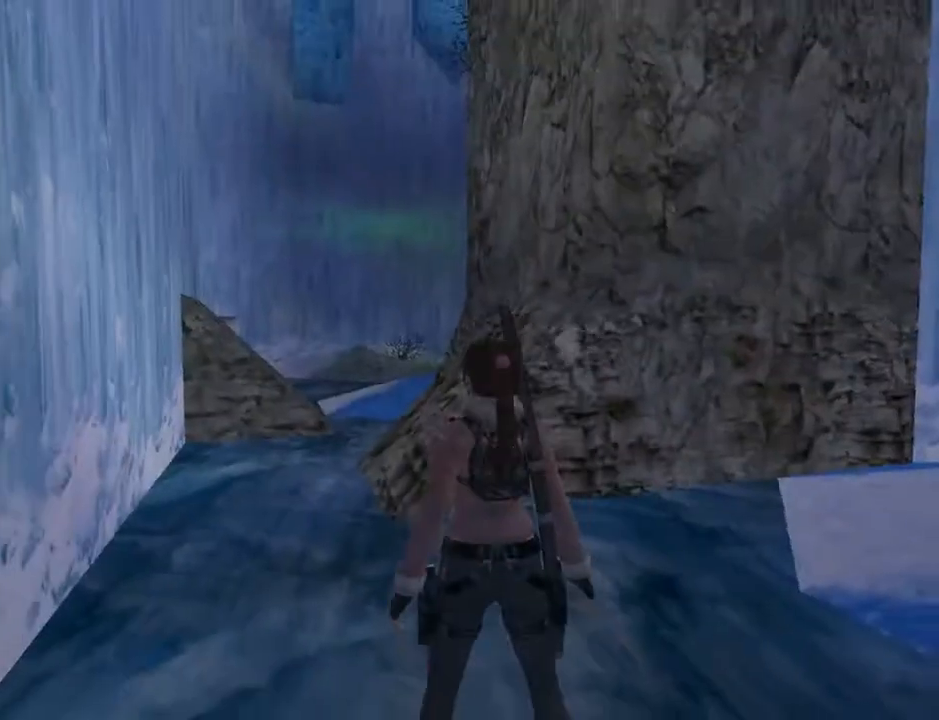
{"dt_ms": 500, "buttons": ["L2", "DPAD_DOWN"], "left_stick": "center", "right_stick": "center", "events": [[100, "DPAD_DOWN", "down"]]}
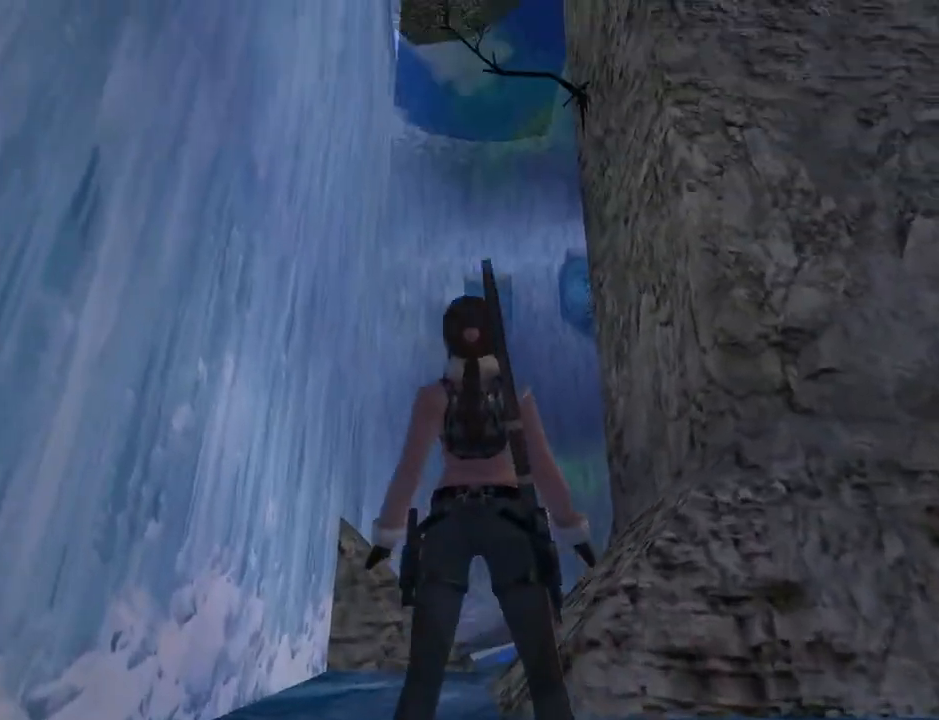
{"dt_ms": 500, "buttons": ["L2"], "left_stick": "center", "right_stick": "center", "events": [[500, "DPAD_DOWN", "up"]]}
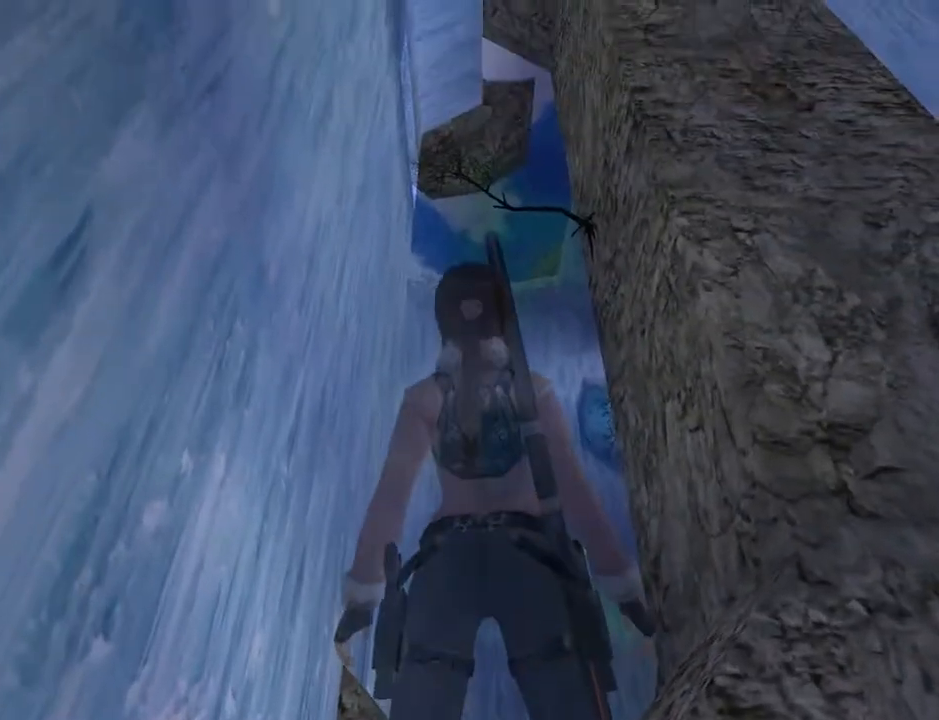
{"dt_ms": 500, "buttons": ["DPAD_RIGHT"], "left_stick": "center", "right_stick": "center", "events": [[100, "DPAD_RIGHT", "down"], [133, "L2", "up"]]}
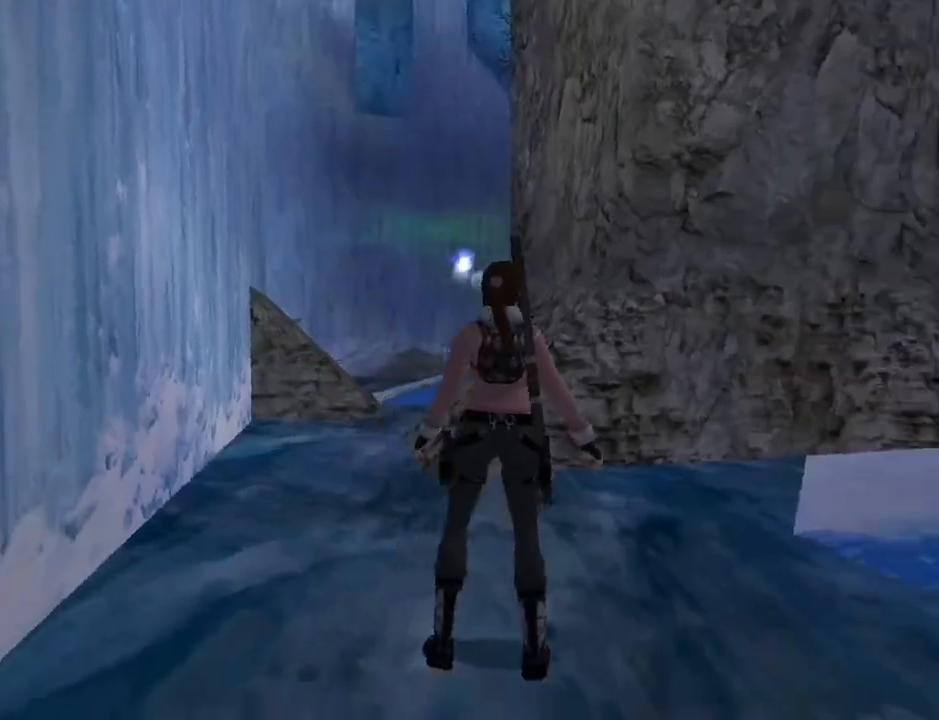
{"dt_ms": 500, "buttons": ["DPAD_UP", "DPAD_RIGHT"], "left_stick": "center", "right_stick": "center", "events": [[133, "DPAD_UP", "down"]]}
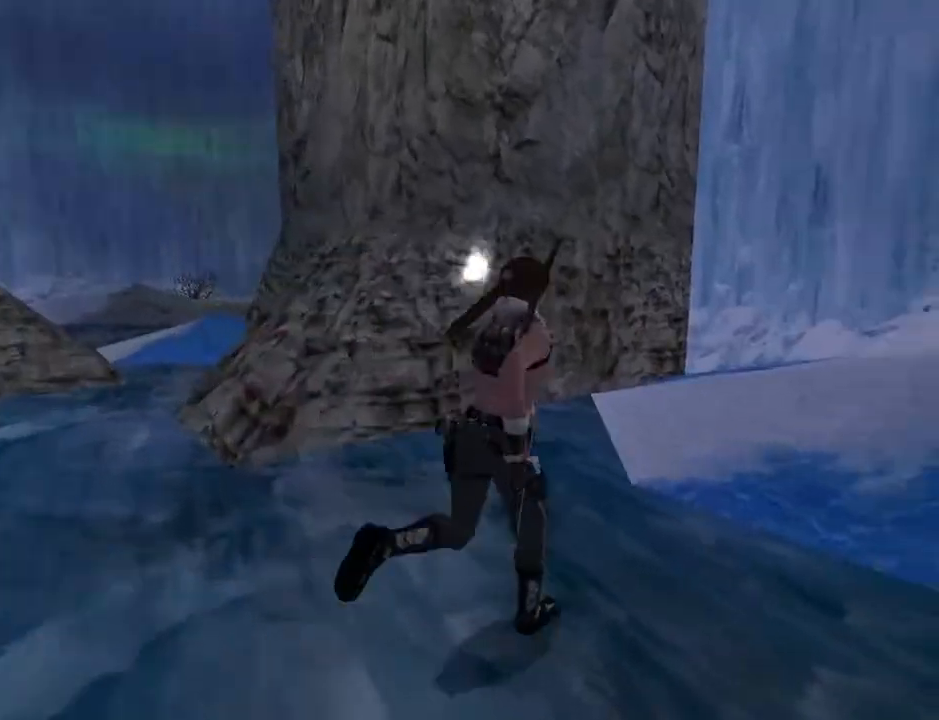
{"dt_ms": 500, "buttons": ["R2", "DPAD_UP", "DPAD_RIGHT"], "left_stick": "center", "right_stick": "center", "events": [[433, "R2", "down"]]}
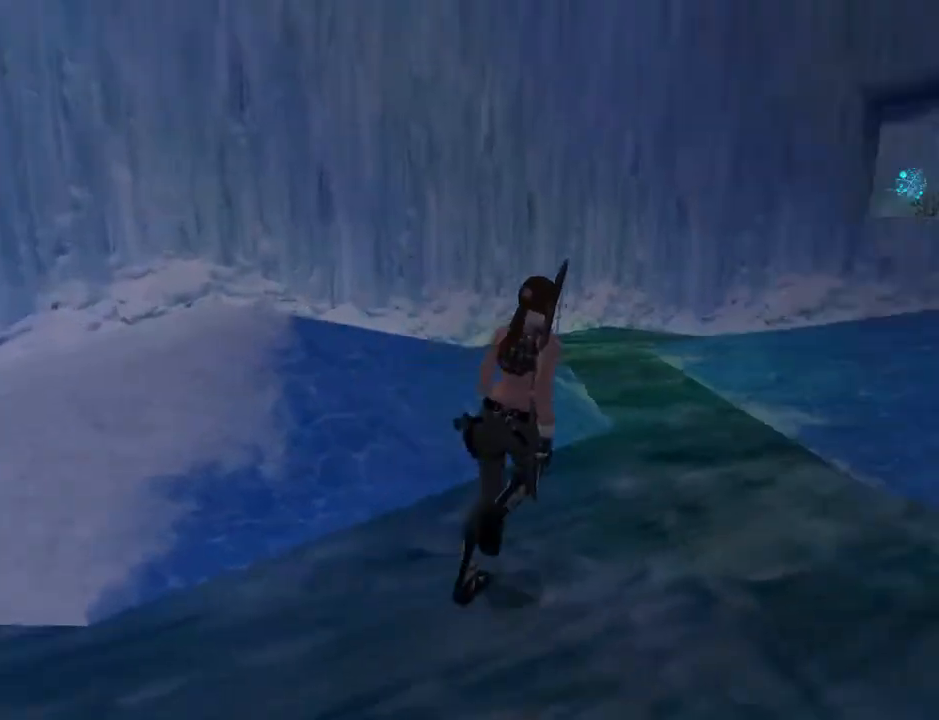
{"dt_ms": 500, "buttons": ["R2", "DPAD_UP", "DPAD_RIGHT"], "left_stick": "center", "right_stick": "center", "events": [[33, "DPAD_RIGHT", "up"], [300, "DPAD_RIGHT", "down"]]}
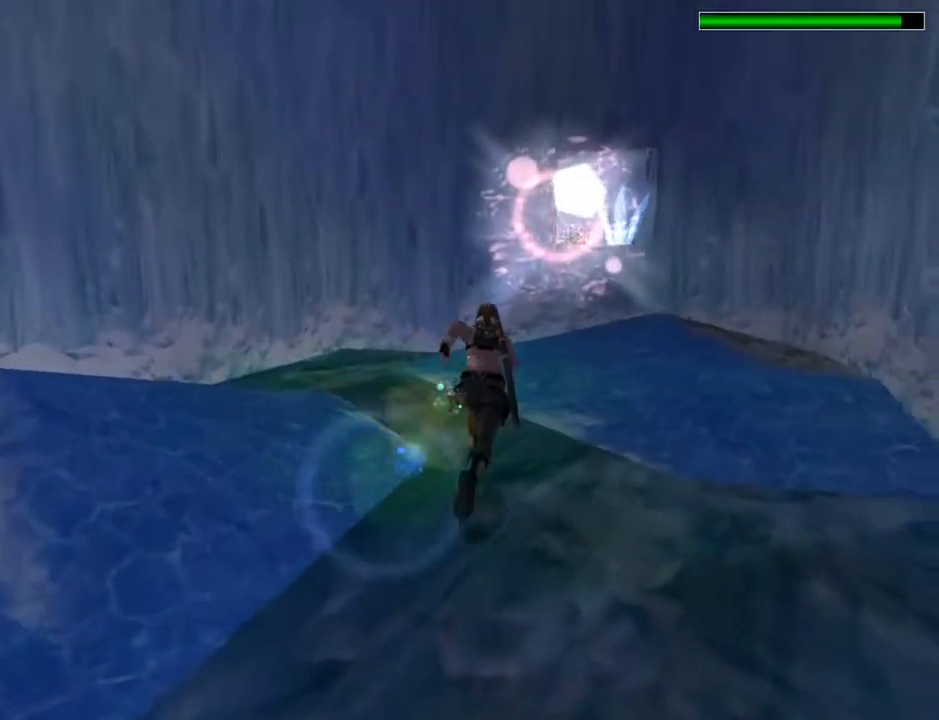
{"dt_ms": 500, "buttons": ["R2", "DPAD_UP"], "left_stick": "center", "right_stick": "center", "events": [[133, "DPAD_RIGHT", "up"]]}
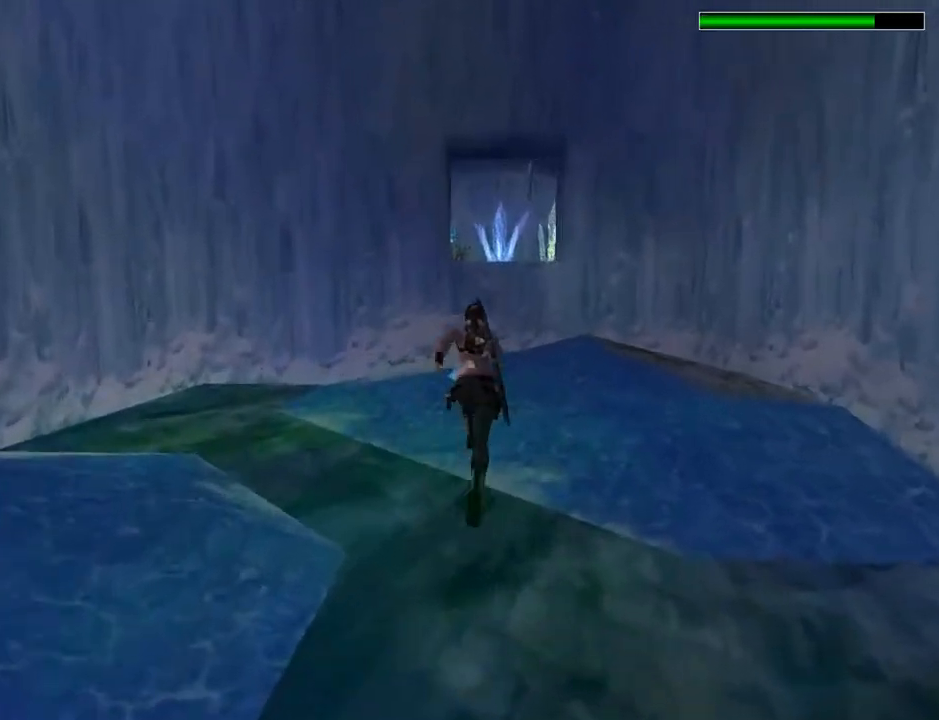
{"dt_ms": 500, "buttons": ["DPAD_UP", "DPAD_RIGHT"], "left_stick": "center", "right_stick": "center", "events": [[300, "R2", "up"], [500, "DPAD_RIGHT", "down"]]}
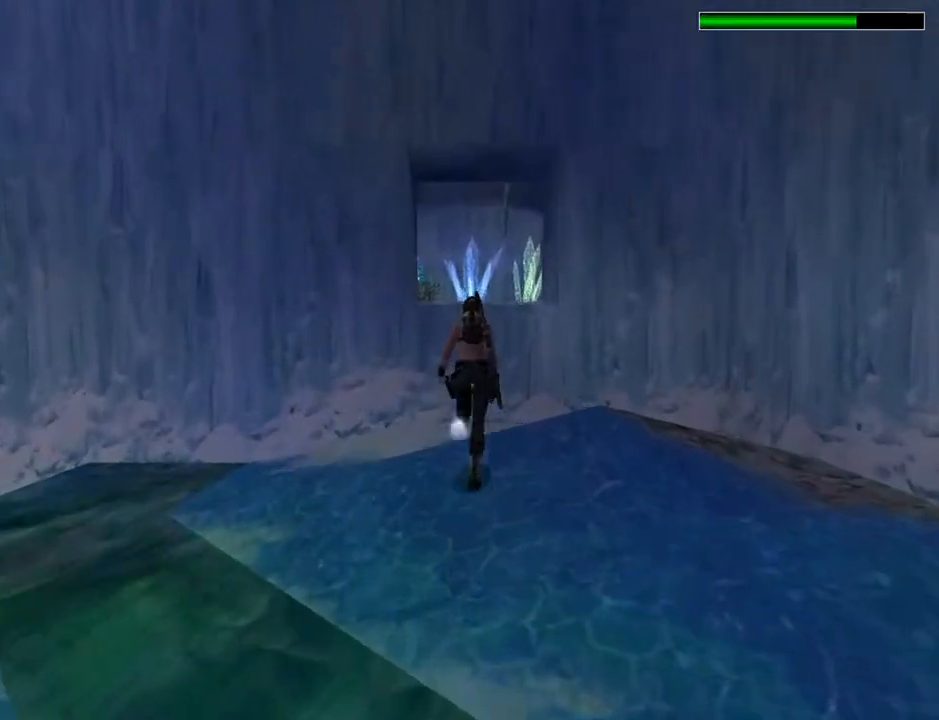
{"dt_ms": 500, "buttons": ["SQUARE", "DPAD_UP"], "left_stick": "center", "right_stick": "center", "events": [[433, "SQUARE", "down"], [500, "DPAD_RIGHT", "up"]]}
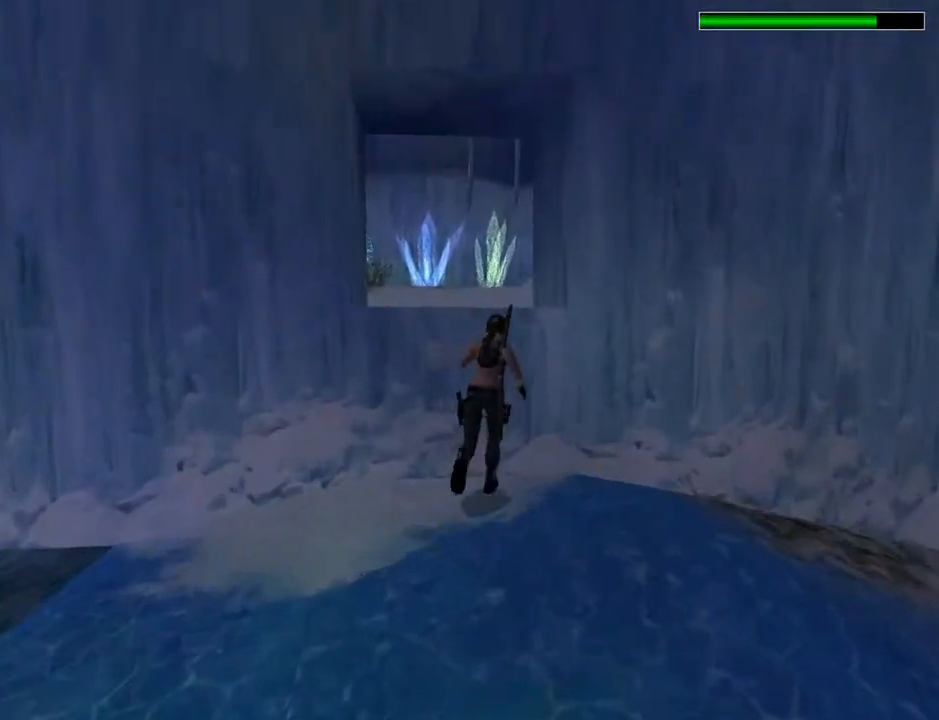
{"dt_ms": 500, "buttons": ["DPAD_UP", "DPAD_LEFT"], "left_stick": "center", "right_stick": "center", "events": [[400, "DPAD_LEFT", "down"], [433, "SQUARE", "up"]]}
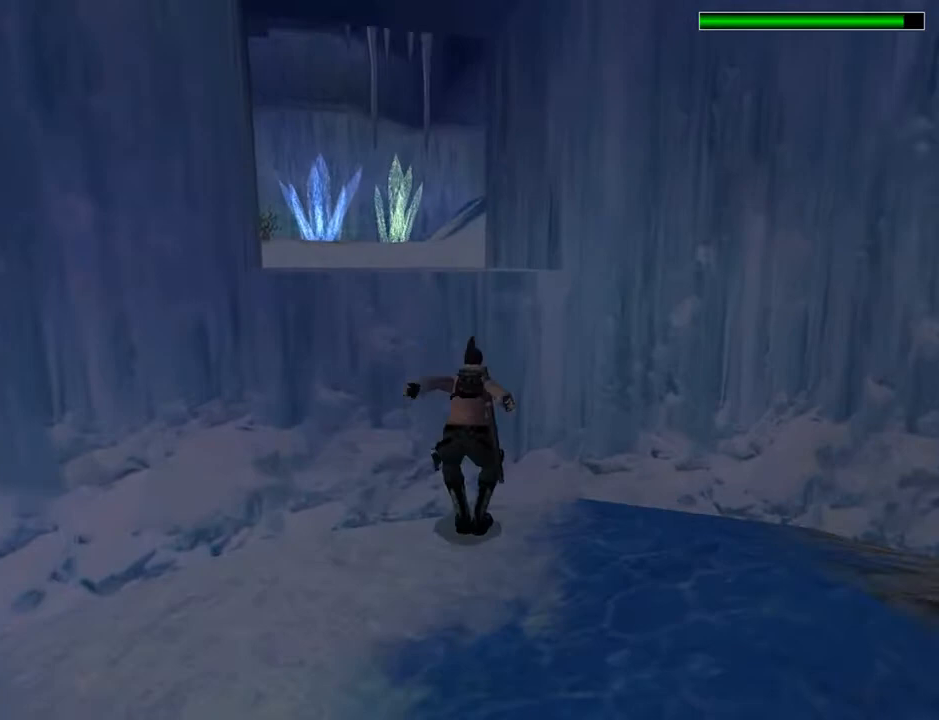
{"dt_ms": 500, "buttons": ["DPAD_UP"], "left_stick": "center", "right_stick": "center", "events": [[33, "DPAD_LEFT", "up"]]}
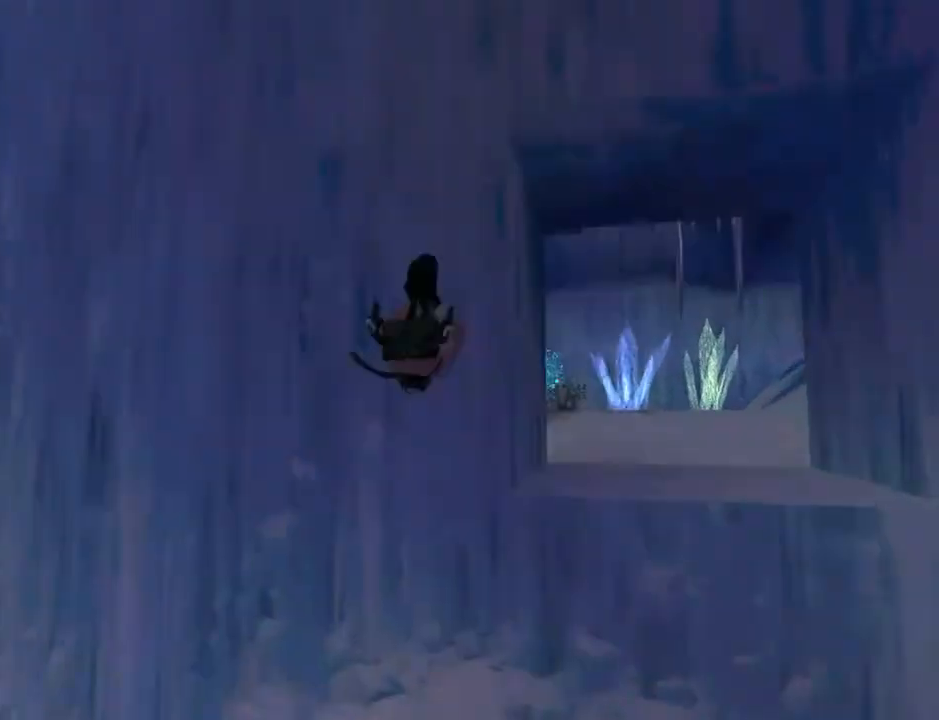
{"dt_ms": 500, "buttons": [], "left_stick": "center", "right_stick": "center", "events": [[67, "DPAD_RIGHT", "down"], [133, "DPAD_RIGHT", "up"], [233, "DPAD_UP", "up"]]}